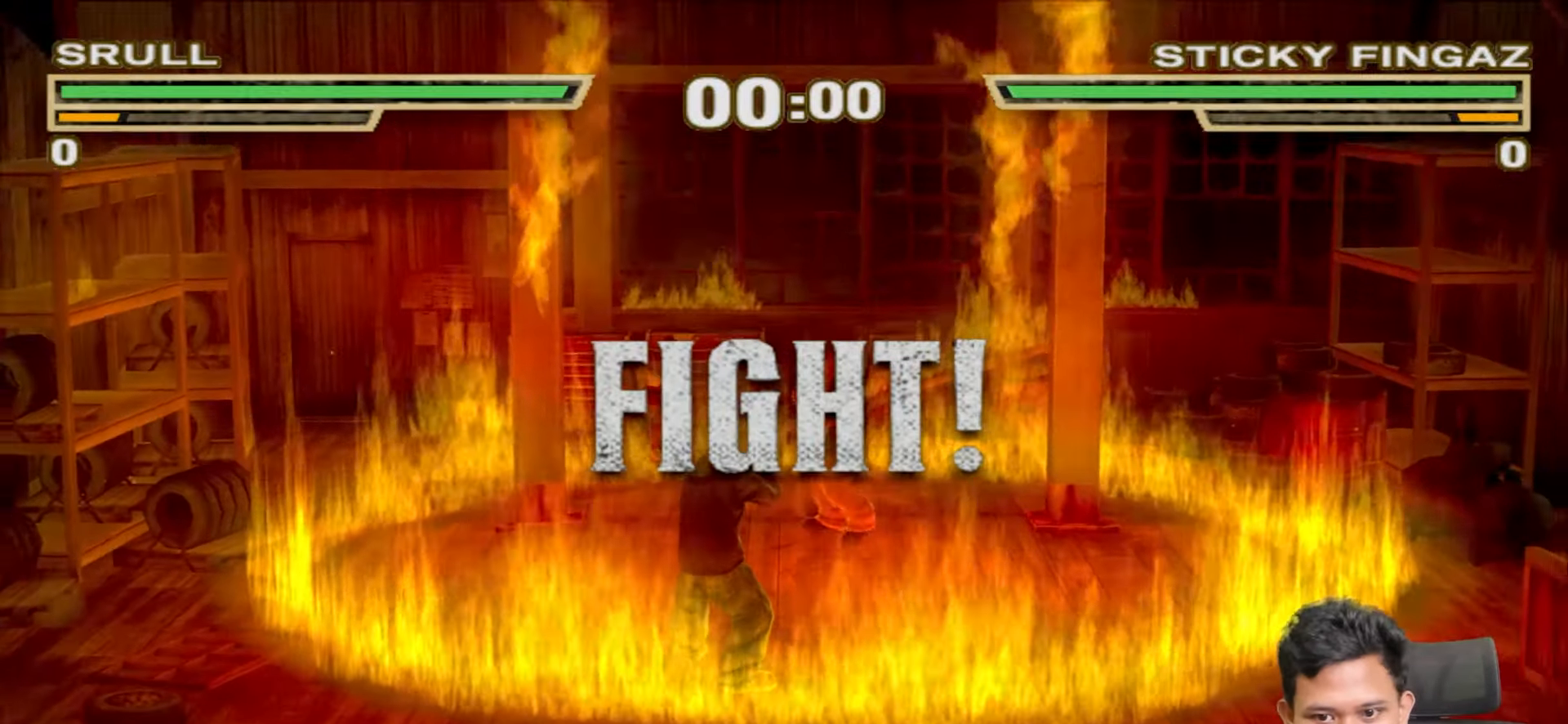
Gameplay with a controller (PlayStation layout); each line is a JSON object with the inputs held at the frame after it. "events" lists button and stick changes between this image and that frame as [ms after this image, input, new state], when the widget could be followed in between.
{"buttons": [], "left_stick": "up-left", "right_stick": "center", "events": [[267, "left_stick", "up"], [417, "left_stick", "up-left"]]}
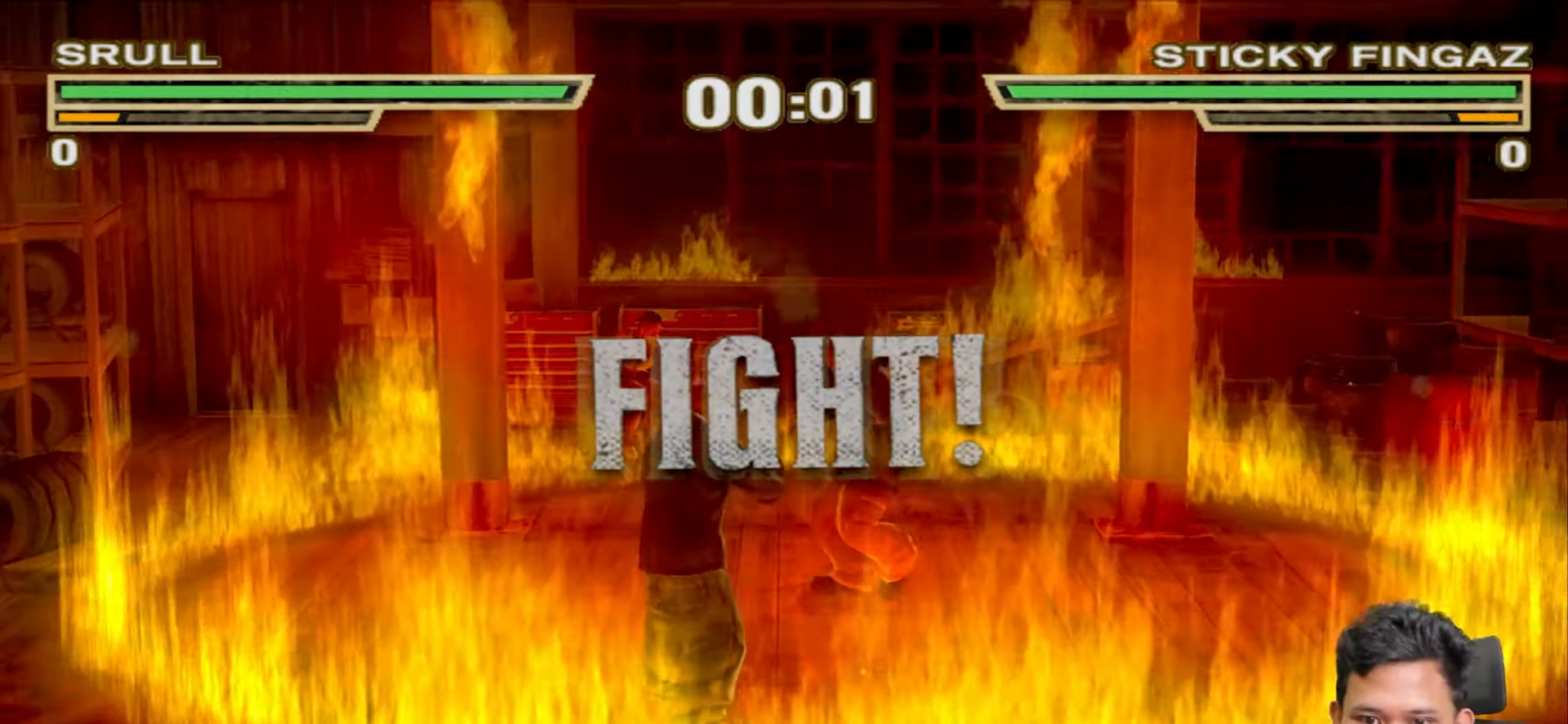
{"buttons": [], "left_stick": "up", "right_stick": "center", "events": [[283, "left_stick", "up"]]}
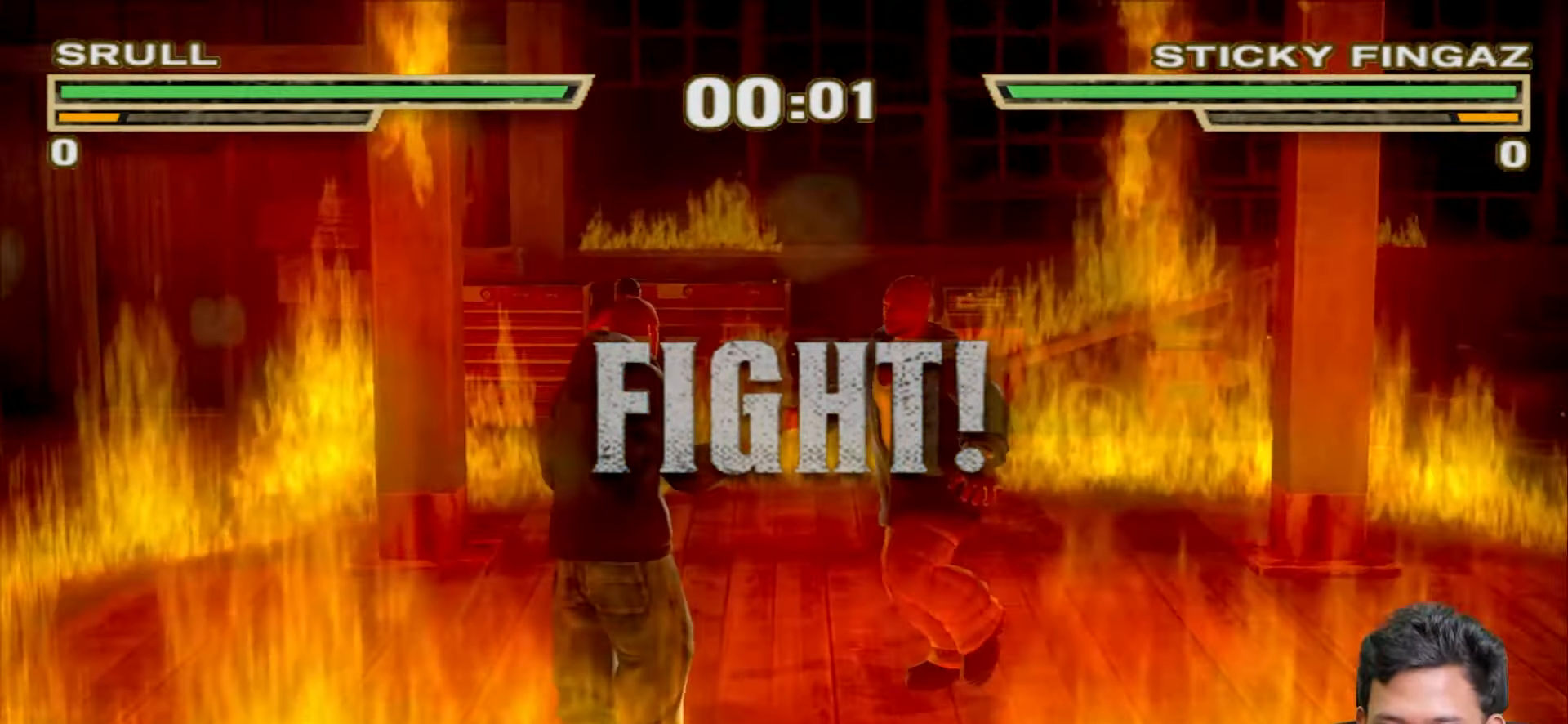
{"buttons": ["R1"], "left_stick": "center", "right_stick": "center", "events": [[150, "left_stick", "center"], [250, "R1", "down"], [283, "L3", "down"], [283, "left_stick", "right"], [417, "L3", "up"], [483, "left_stick", "center"]]}
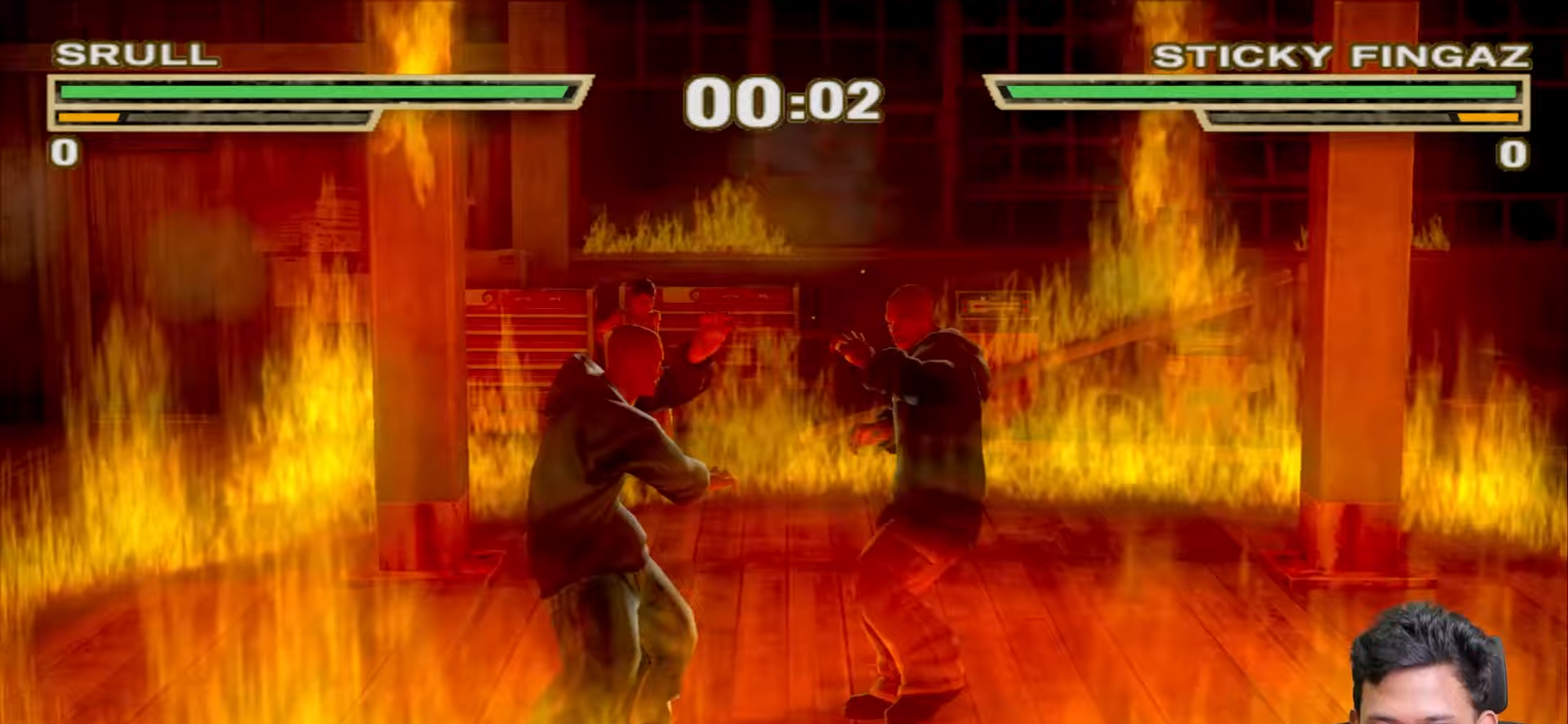
{"buttons": [], "left_stick": "center", "right_stick": "center", "events": [[17, "R1", "up"], [400, "TRIANGLE", "down"], [467, "TRIANGLE", "up"]]}
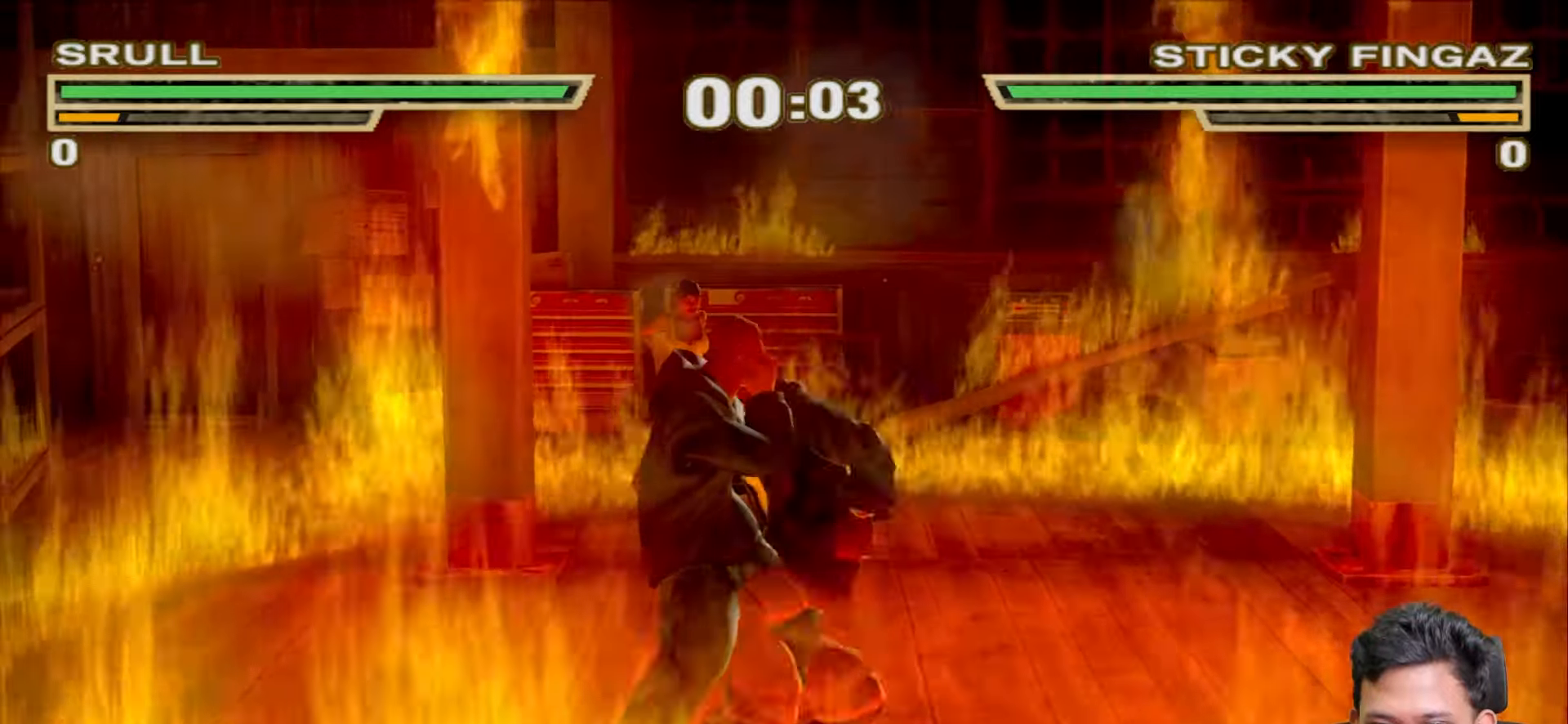
{"buttons": [], "left_stick": "center", "right_stick": "center", "events": [[50, "TRIANGLE", "down"], [133, "TRIANGLE", "up"], [200, "TRIANGLE", "down"], [267, "TRIANGLE", "up"], [333, "TRIANGLE", "down"], [400, "TRIANGLE", "up"]]}
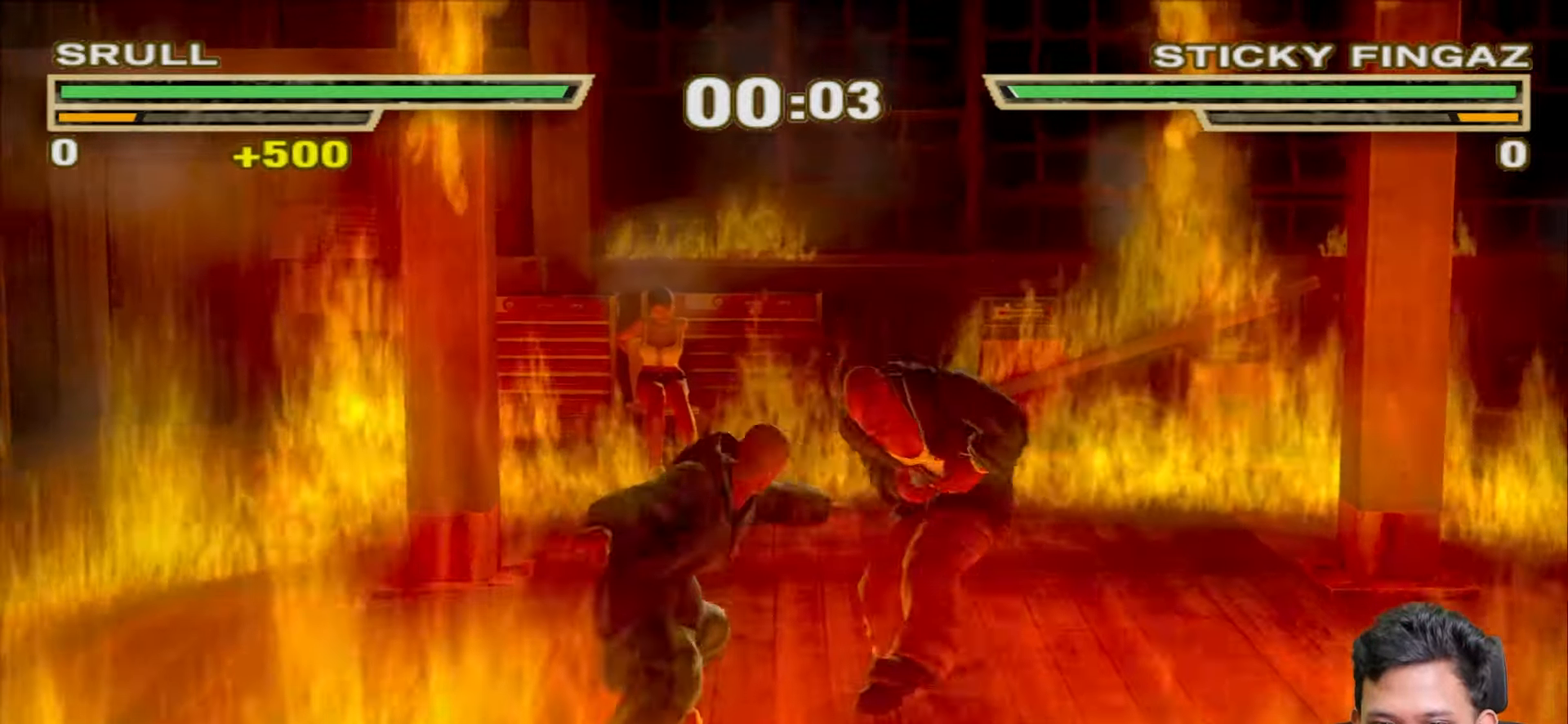
{"buttons": [], "left_stick": "up", "right_stick": "center", "events": [[17, "R1", "down"], [400, "left_stick", "up"], [417, "R1", "up"]]}
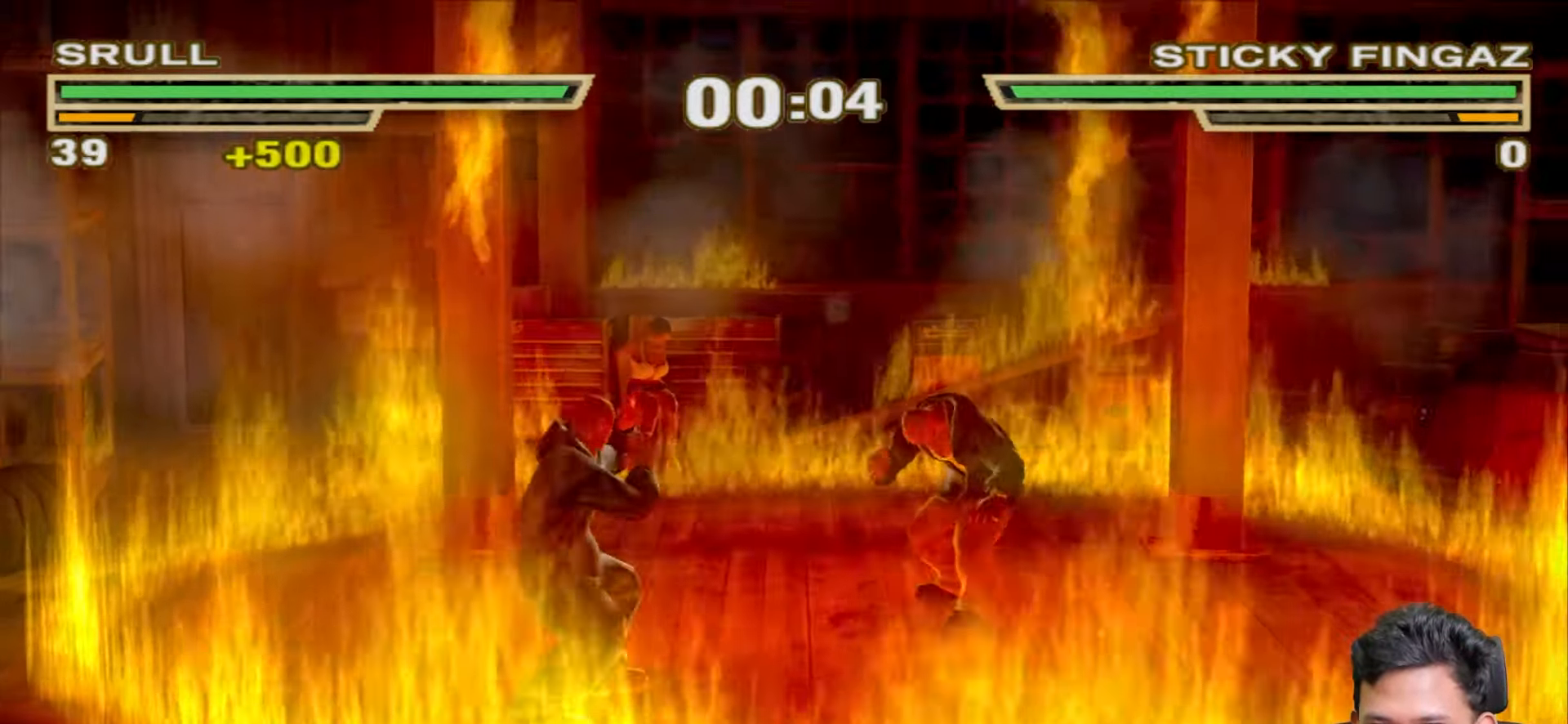
{"buttons": [], "left_stick": "up-right", "right_stick": "center", "events": [[467, "left_stick", "up-right"]]}
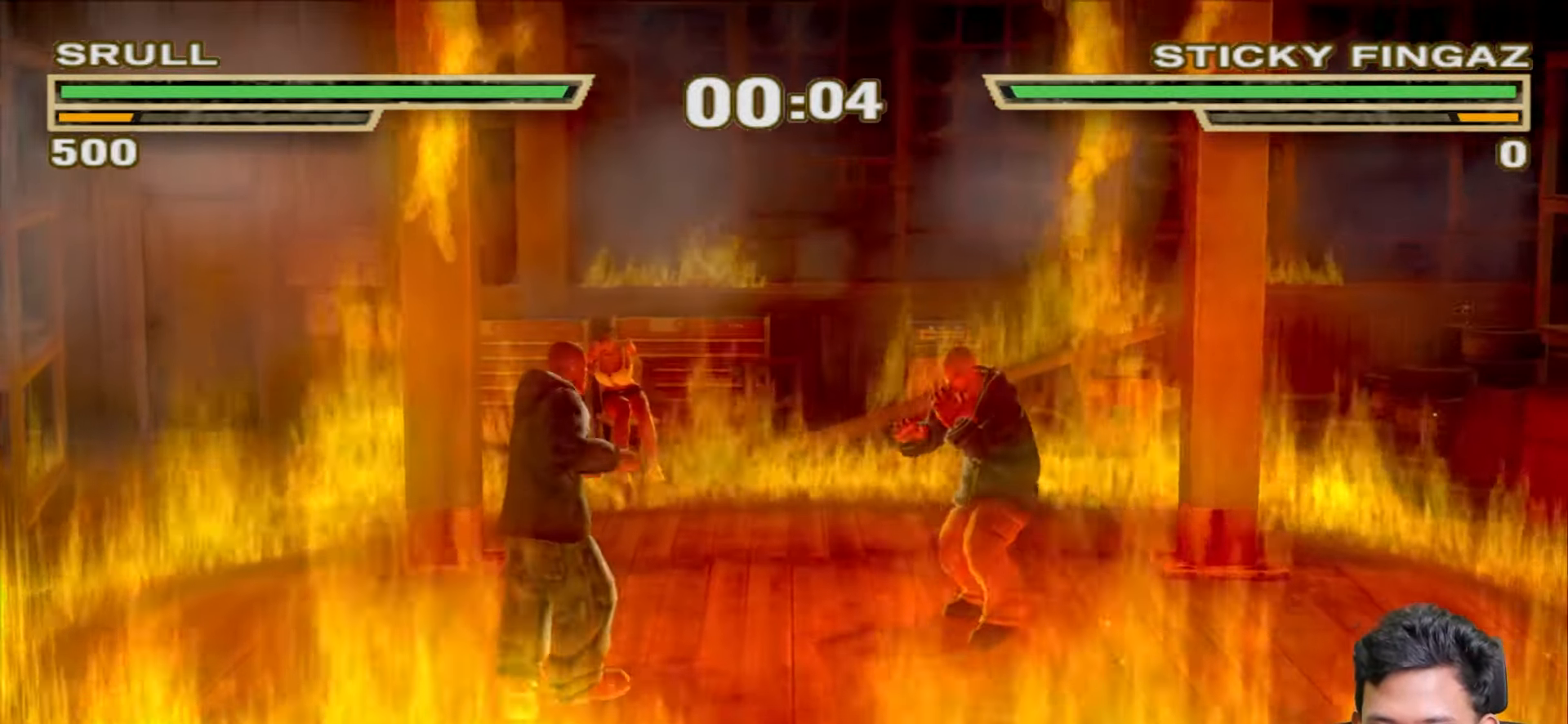
{"buttons": ["R1"], "left_stick": "center", "right_stick": "center", "events": [[250, "R1", "down"], [250, "left_stick", "center"]]}
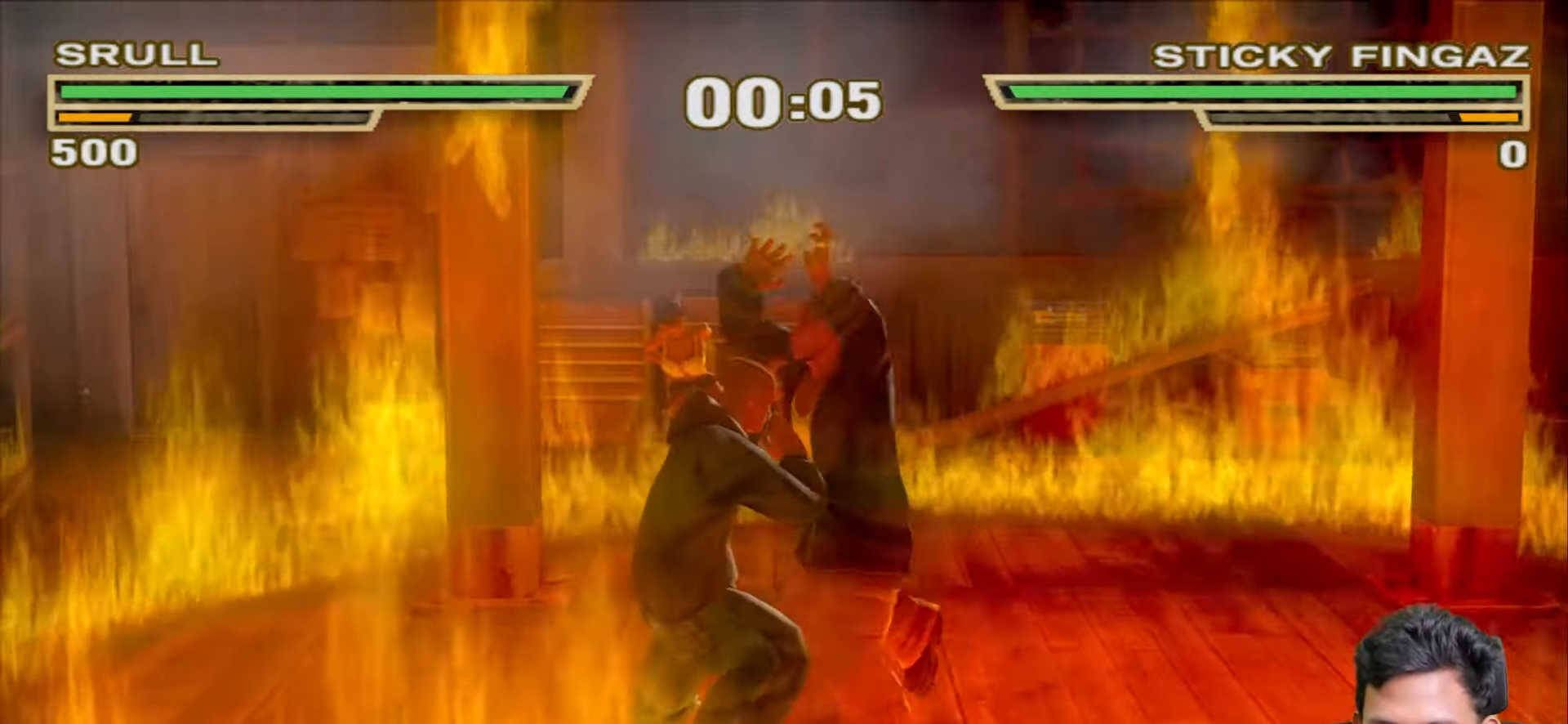
{"buttons": [], "left_stick": "center", "right_stick": "center", "events": [[200, "R1", "up"], [250, "TRIANGLE", "down"], [333, "TRIANGLE", "up"], [400, "TRIANGLE", "down"], [483, "TRIANGLE", "up"]]}
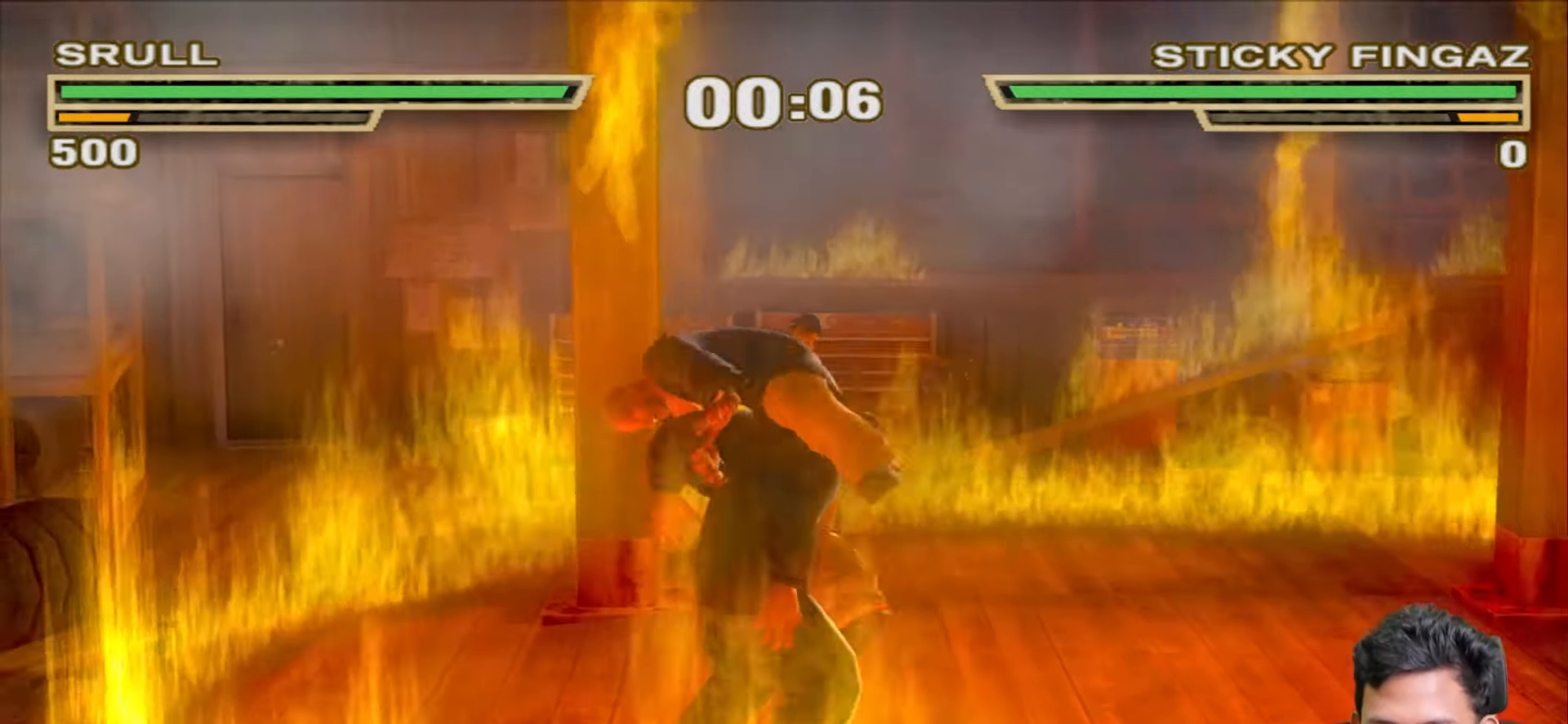
{"buttons": [], "left_stick": "right", "right_stick": "center", "events": [[50, "TRIANGLE", "down"], [133, "TRIANGLE", "up"], [183, "left_stick", "right"], [217, "TRIANGLE", "down"], [300, "TRIANGLE", "up"], [367, "TRIANGLE", "down"], [450, "TRIANGLE", "up"]]}
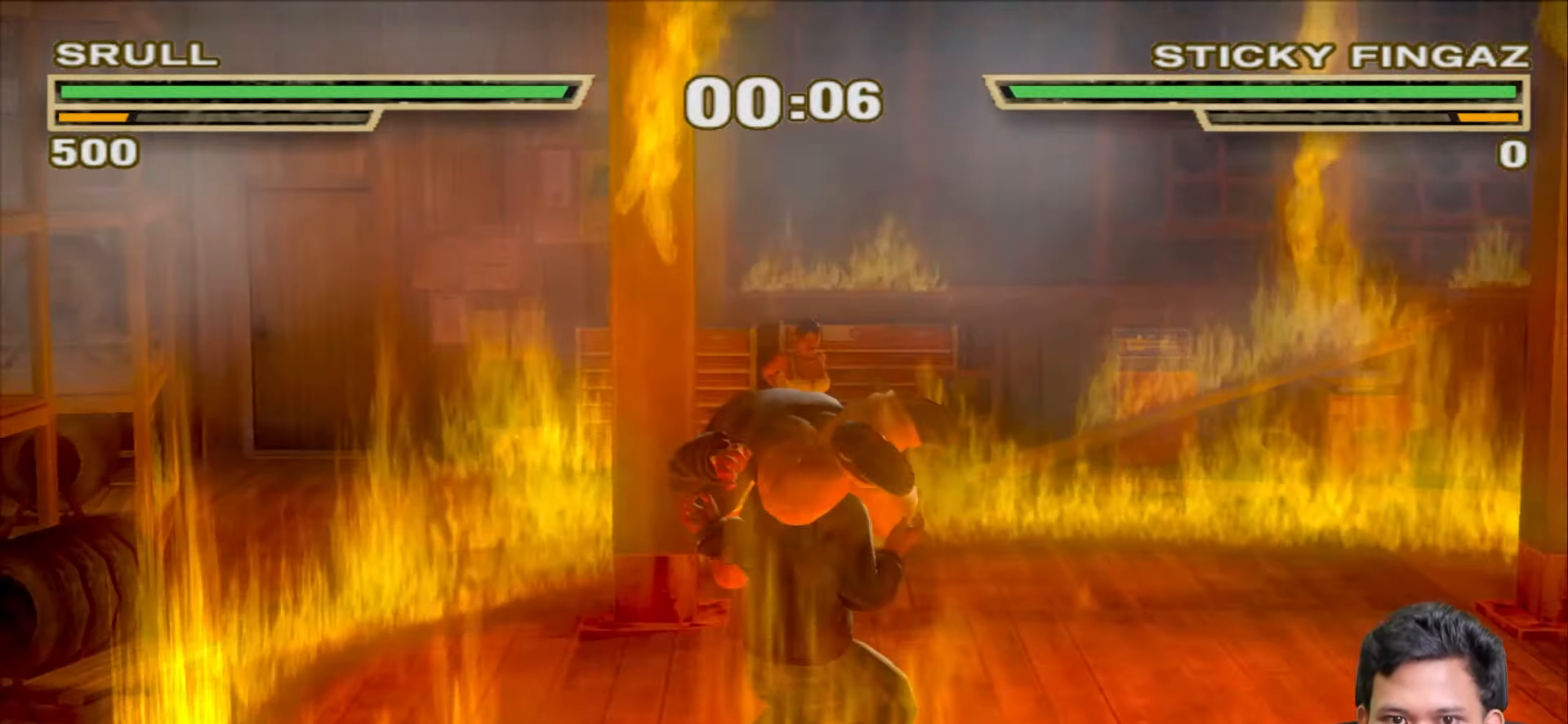
{"buttons": ["TRIANGLE"], "left_stick": "center", "right_stick": "center", "events": [[17, "TRIANGLE", "down"], [100, "TRIANGLE", "up"], [183, "TRIANGLE", "down"], [267, "TRIANGLE", "up"], [333, "TRIANGLE", "down"], [417, "TRIANGLE", "up"], [483, "TRIANGLE", "down"], [483, "left_stick", "center"]]}
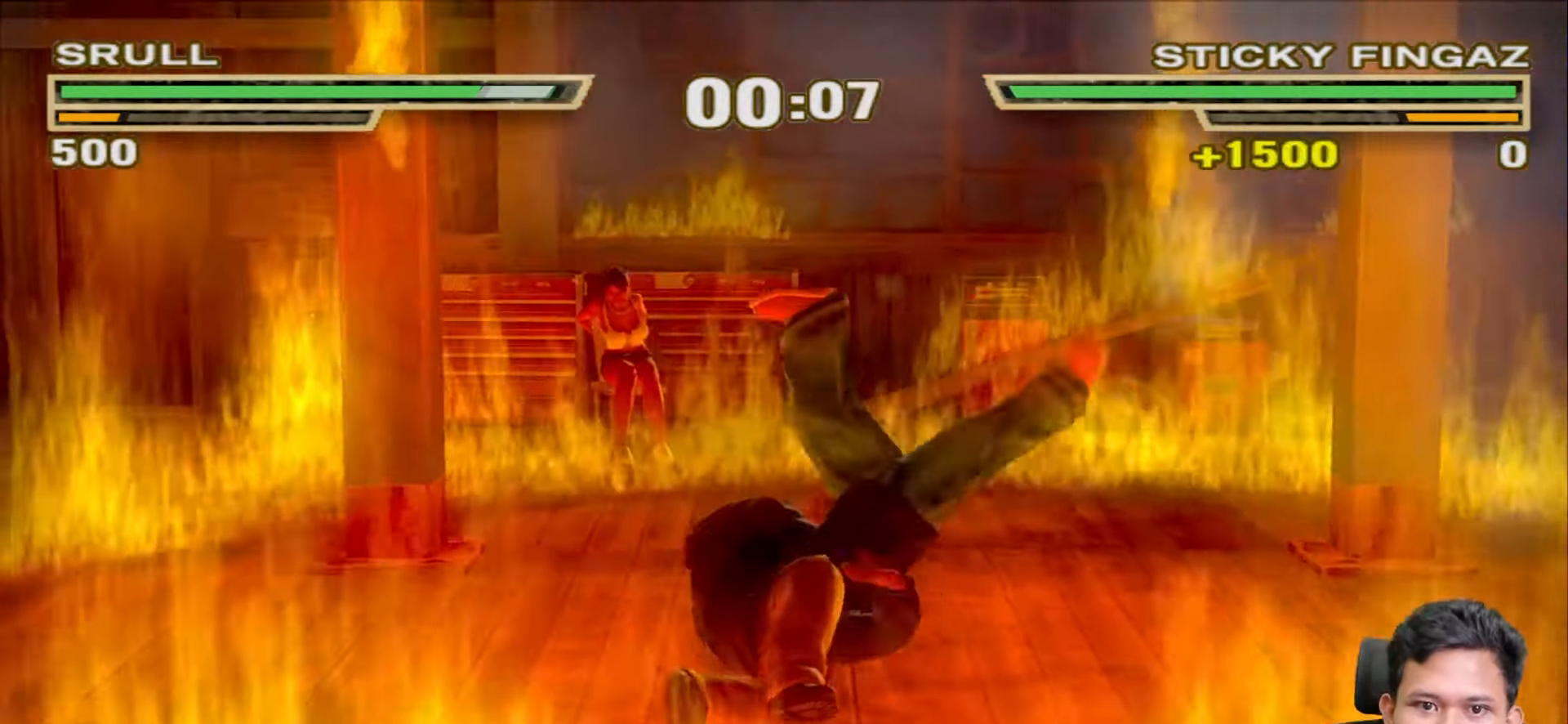
{"buttons": ["TRIANGLE"], "left_stick": "down-left", "right_stick": "center", "events": [[67, "TRIANGLE", "up"], [100, "left_stick", "down-left"], [150, "TRIANGLE", "down"], [233, "TRIANGLE", "up"], [317, "TRIANGLE", "down"], [383, "TRIANGLE", "up"], [450, "TRIANGLE", "down"]]}
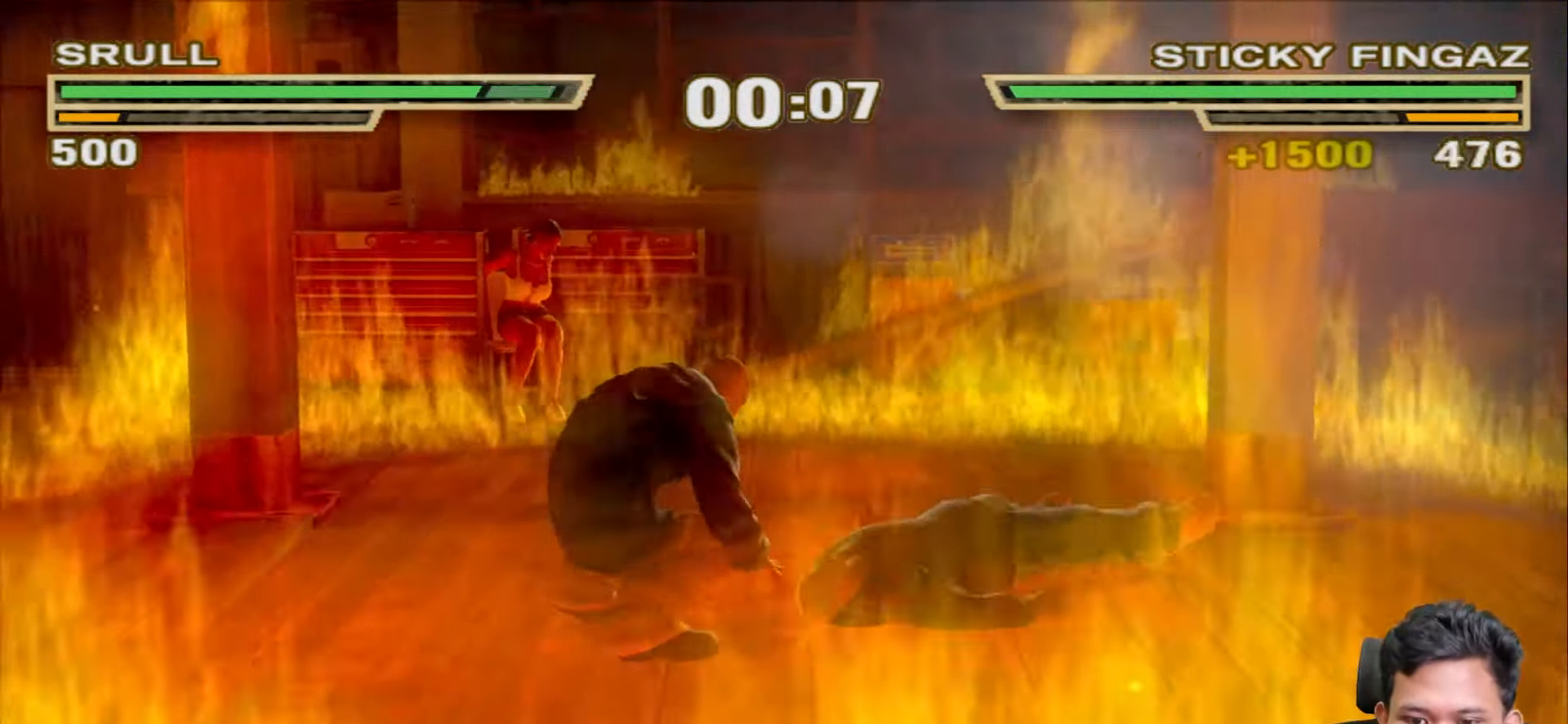
{"buttons": ["TRIANGLE"], "left_stick": "down-left", "right_stick": "center", "events": [[33, "TRIANGLE", "up"], [100, "TRIANGLE", "down"], [200, "TRIANGLE", "up"], [267, "TRIANGLE", "down"], [367, "TRIANGLE", "up"], [433, "TRIANGLE", "down"]]}
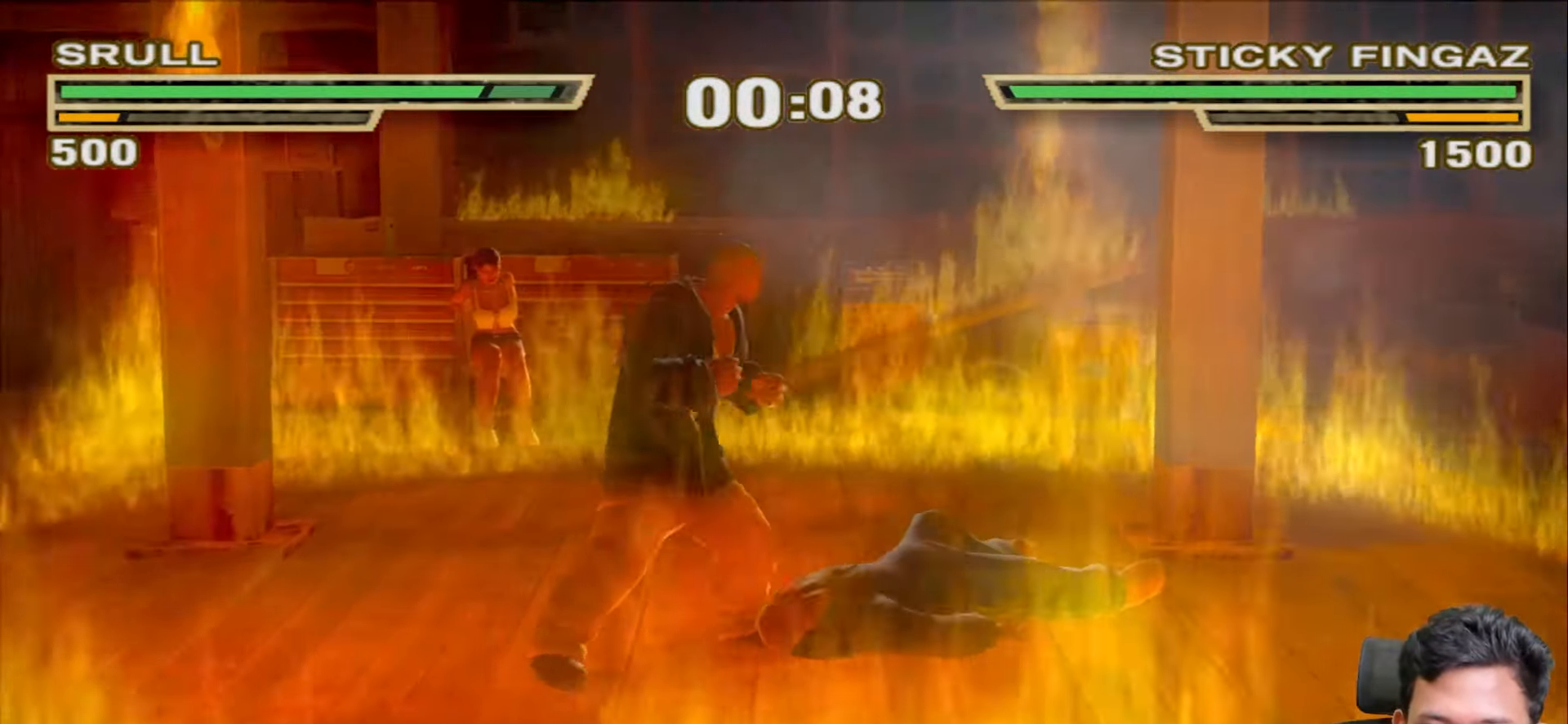
{"buttons": ["TRIANGLE"], "left_stick": "down-left", "right_stick": "center", "events": [[17, "TRIANGLE", "up"], [83, "TRIANGLE", "down"], [183, "TRIANGLE", "up"], [267, "TRIANGLE", "down"], [350, "TRIANGLE", "up"], [433, "TRIANGLE", "down"]]}
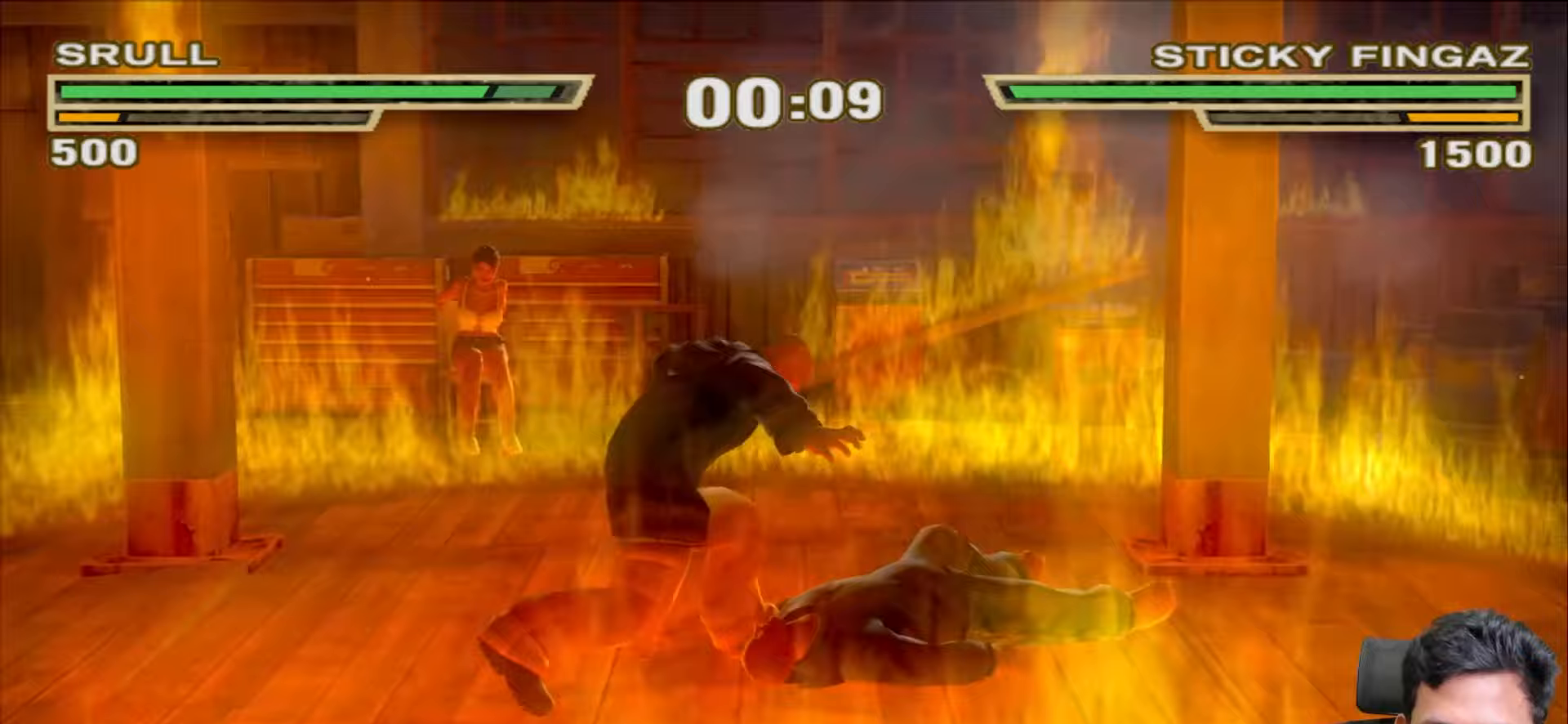
{"buttons": [], "left_stick": "down-left", "right_stick": "center", "events": [[17, "TRIANGLE", "up"], [83, "TRIANGLE", "down"], [183, "TRIANGLE", "up"], [267, "TRIANGLE", "down"], [333, "TRIANGLE", "up"], [417, "TRIANGLE", "down"], [500, "TRIANGLE", "up"]]}
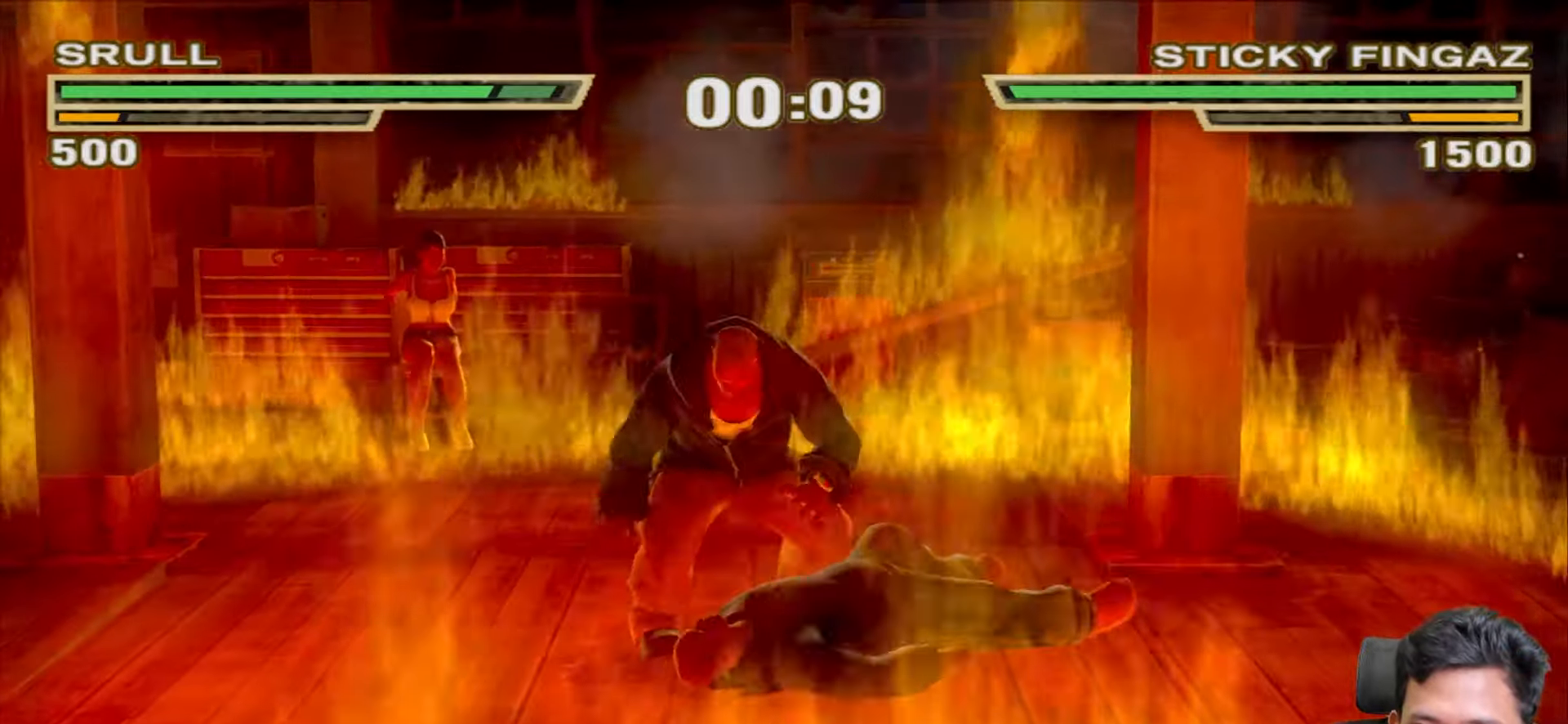
{"buttons": [], "left_stick": "center", "right_stick": "center", "events": [[200, "left_stick", "center"]]}
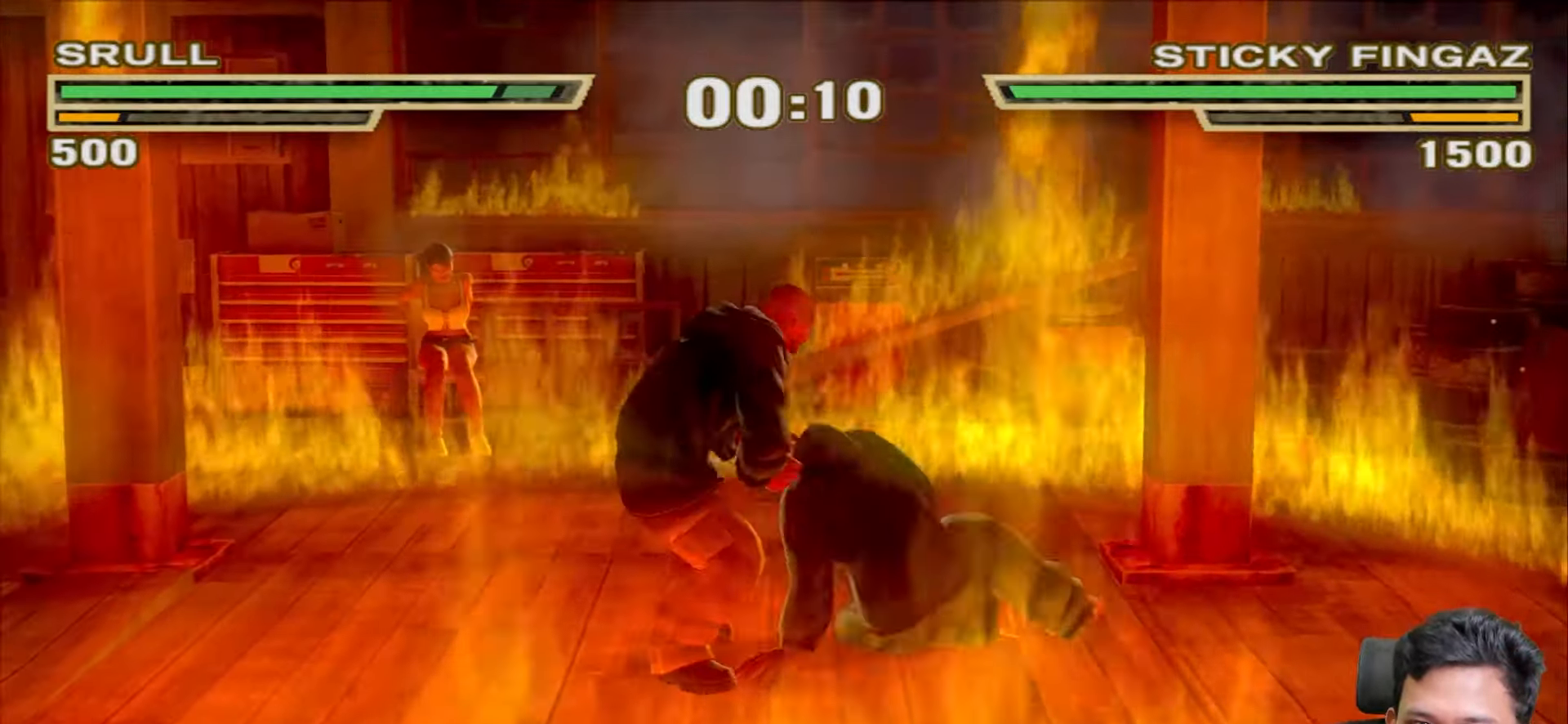
{"buttons": ["TRIANGLE"], "left_stick": "center", "right_stick": "center", "events": [[50, "TRIANGLE", "down"], [133, "TRIANGLE", "up"], [233, "TRIANGLE", "down"], [317, "TRIANGLE", "up"], [400, "TRIANGLE", "down"], [433, "TRIANGLE", "up"], [467, "TRIANGLE", "down"]]}
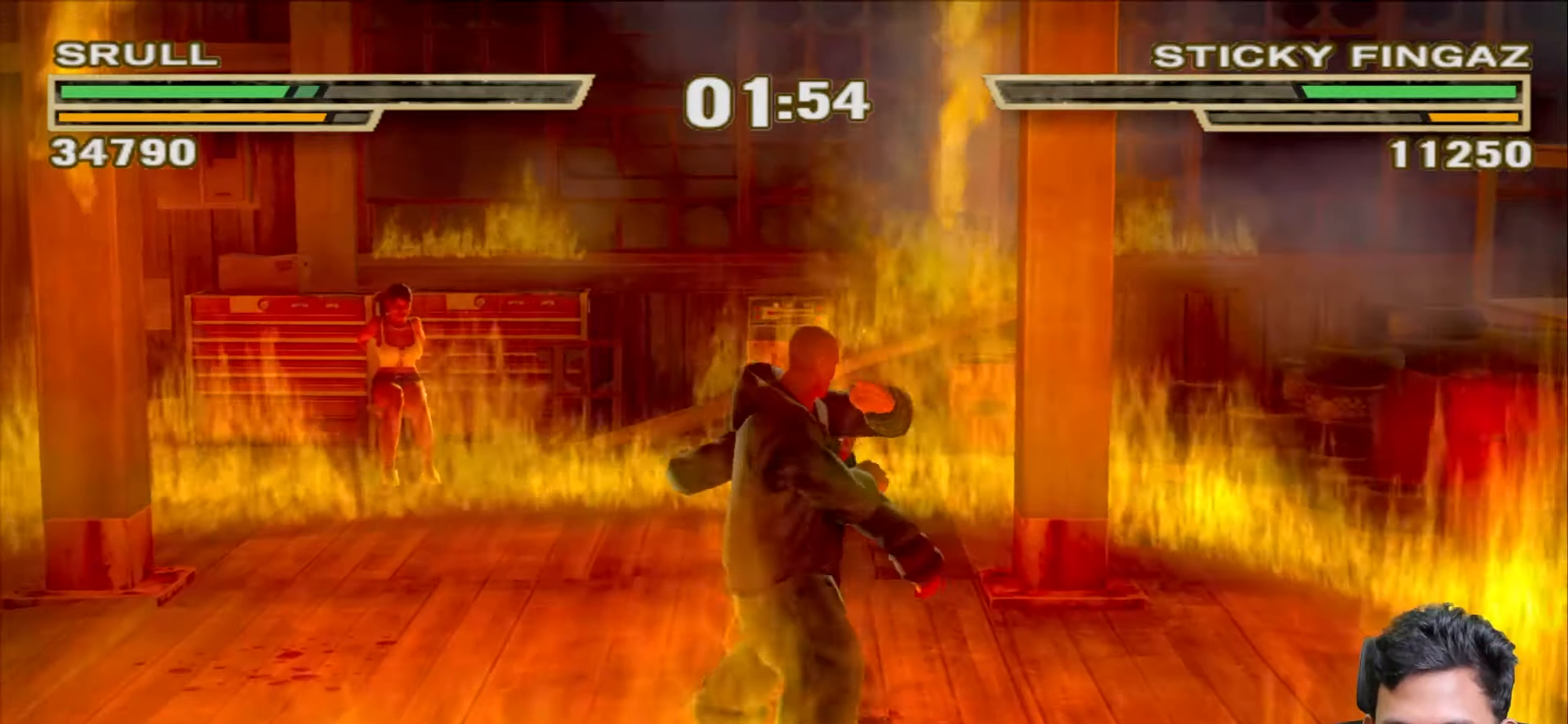
{"buttons": ["R1"], "left_stick": "center", "right_stick": "center", "events": [[67, "TRIANGLE", "up"], [117, "TRIANGLE", "down"], [217, "TRIANGLE", "up"], [333, "R1", "down"]]}
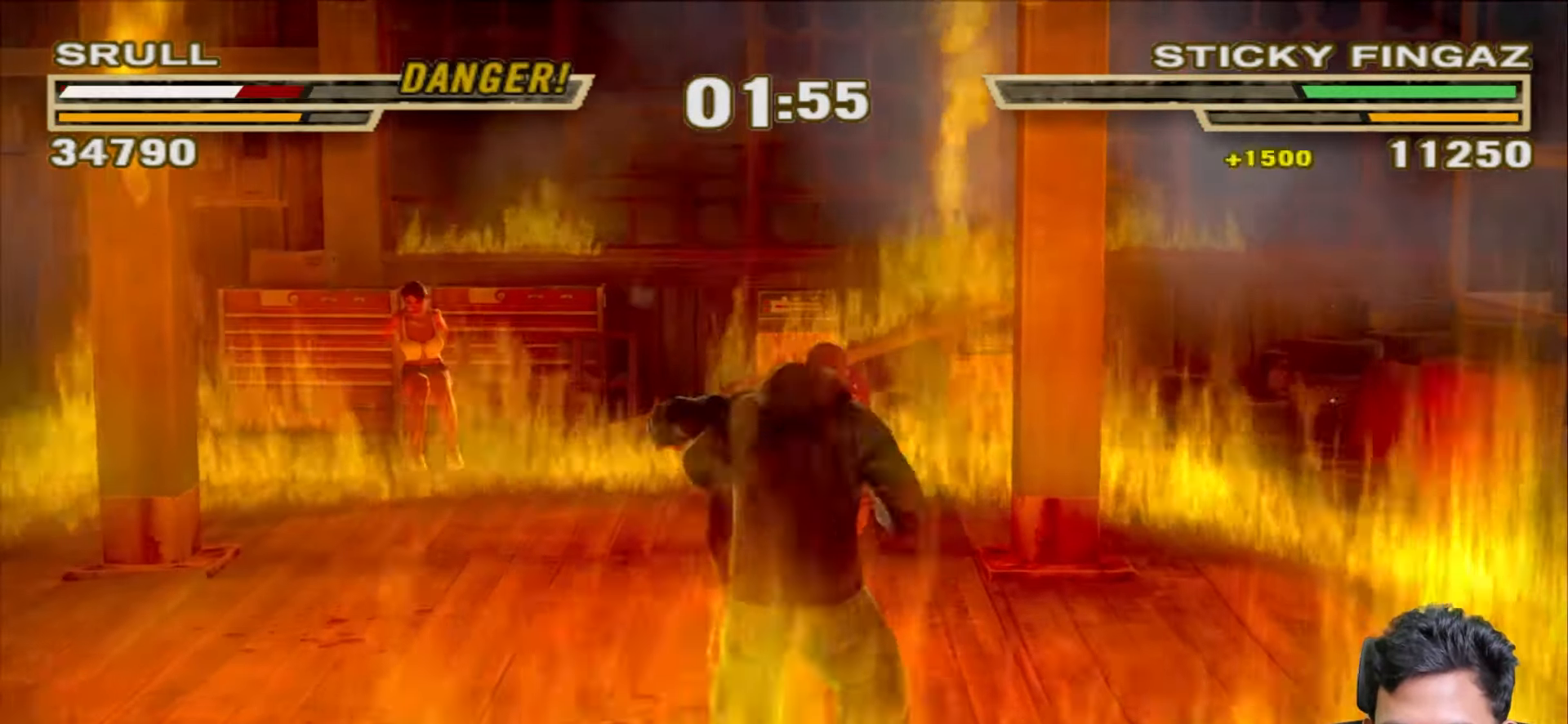
{"buttons": ["R1"], "left_stick": "center", "right_stick": "center", "events": []}
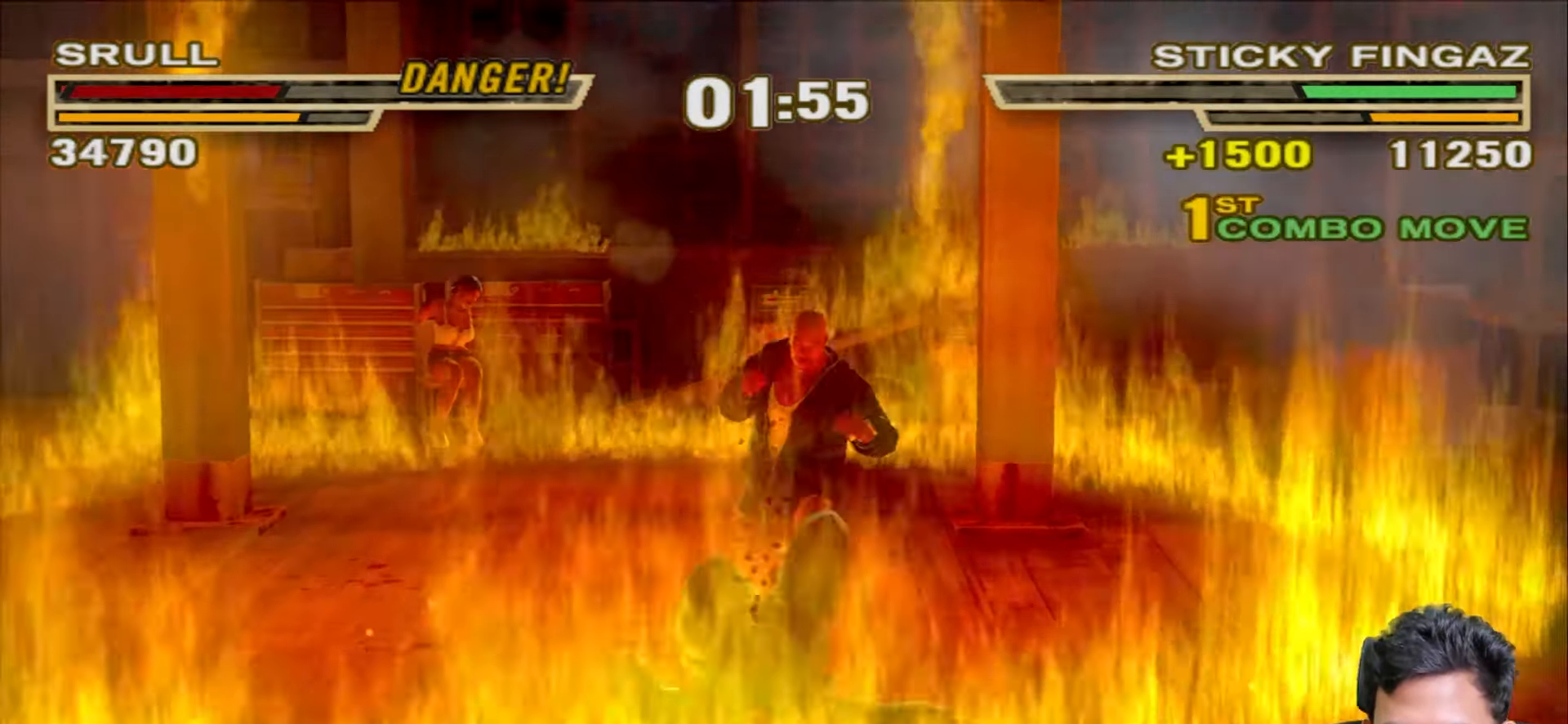
{"buttons": ["CIRCLE"], "left_stick": "up-left", "right_stick": "center", "events": [[17, "R1", "up"], [100, "left_stick", "up"], [200, "CIRCLE", "down"], [283, "CIRCLE", "up"], [333, "CIRCLE", "down"], [333, "left_stick", "up-left"], [417, "CIRCLE", "up"], [483, "CIRCLE", "down"]]}
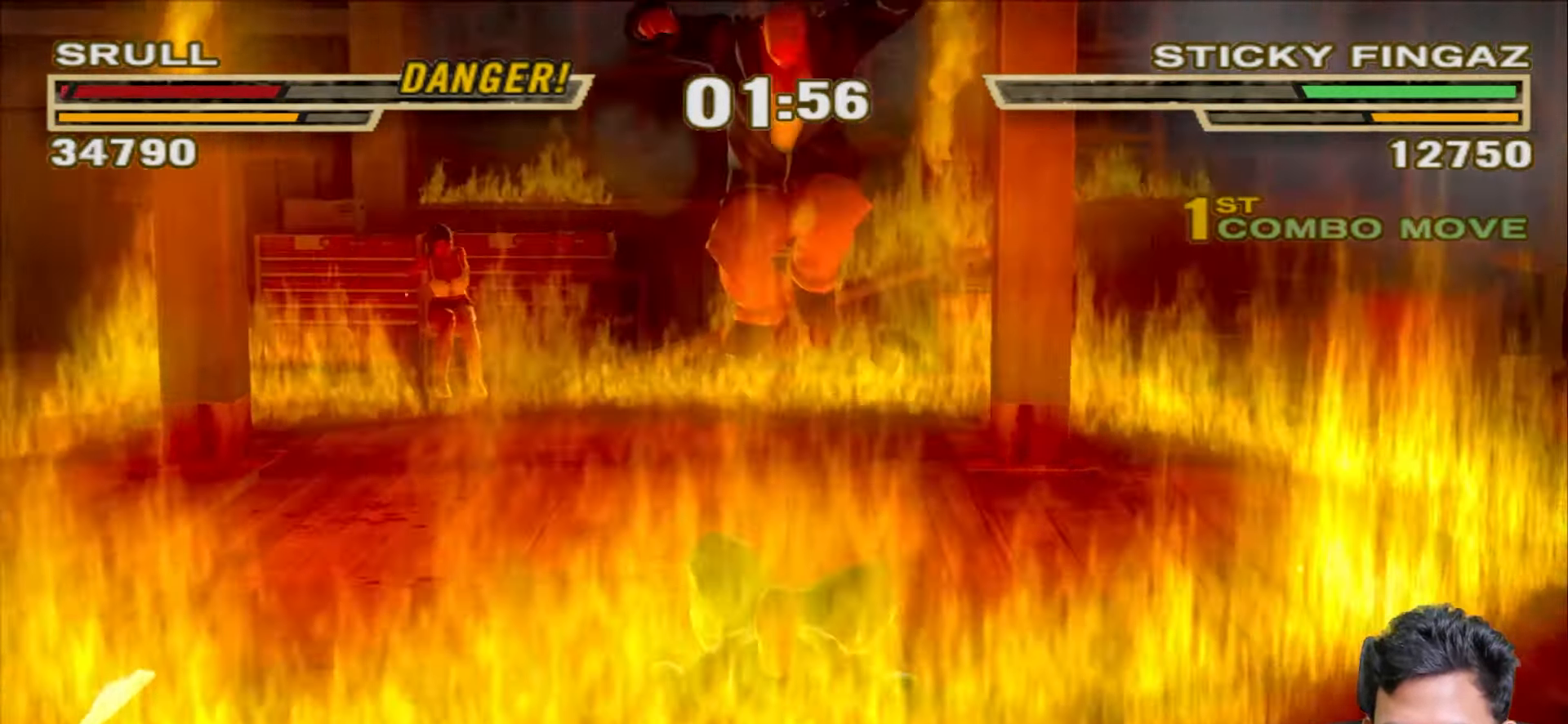
{"buttons": [], "left_stick": "up", "right_stick": "center", "events": [[67, "CIRCLE", "up"], [133, "CIRCLE", "down"], [217, "CIRCLE", "up"], [283, "CIRCLE", "down"], [383, "CIRCLE", "up"], [500, "left_stick", "up"]]}
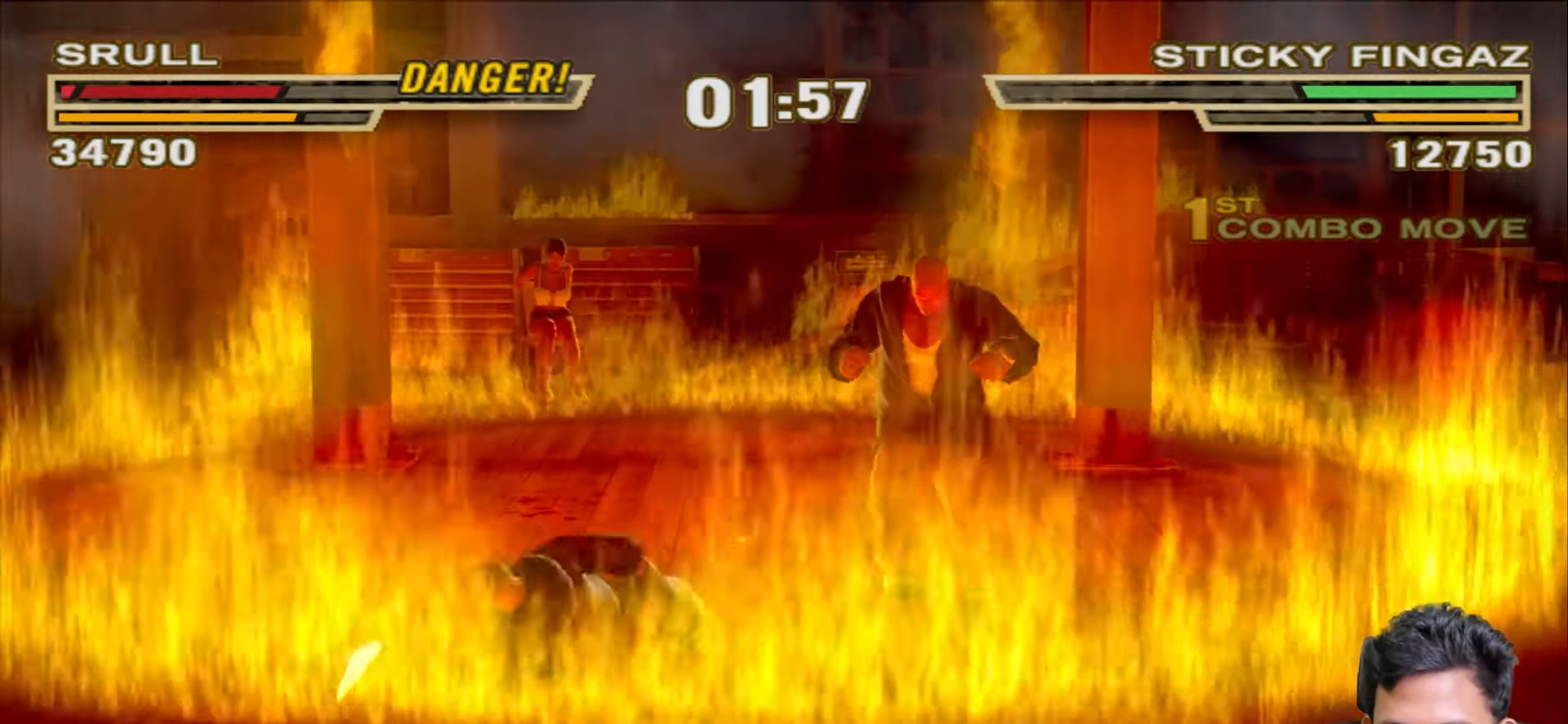
{"buttons": [], "left_stick": "up", "right_stick": "center", "events": []}
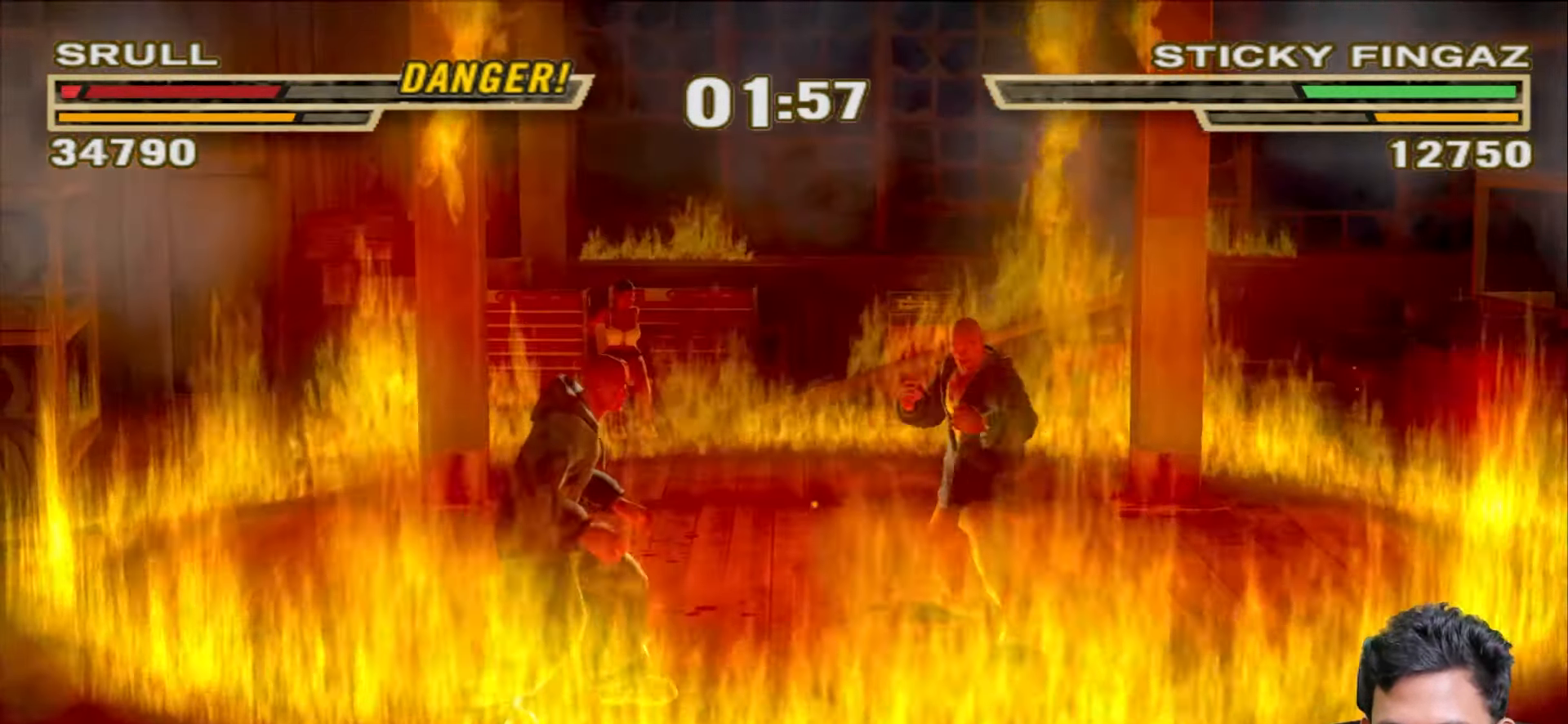
{"buttons": ["R1", "L3"], "left_stick": "right", "right_stick": "center", "events": [[400, "left_stick", "center"], [467, "L3", "down"], [467, "left_stick", "right"], [483, "R1", "down"]]}
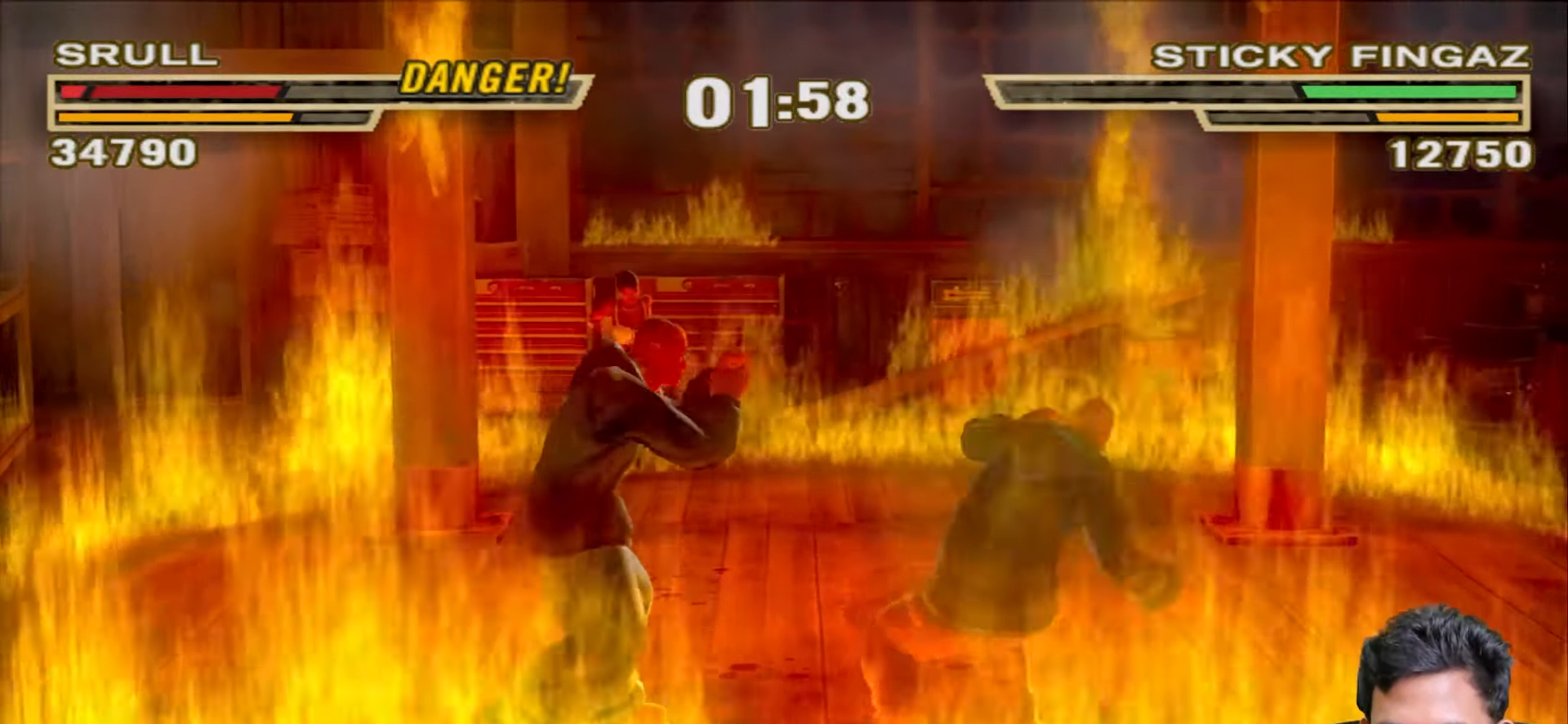
{"buttons": ["R1"], "left_stick": "right", "right_stick": "center", "events": [[317, "L3", "up"], [383, "left_stick", "center"], [433, "left_stick", "right"]]}
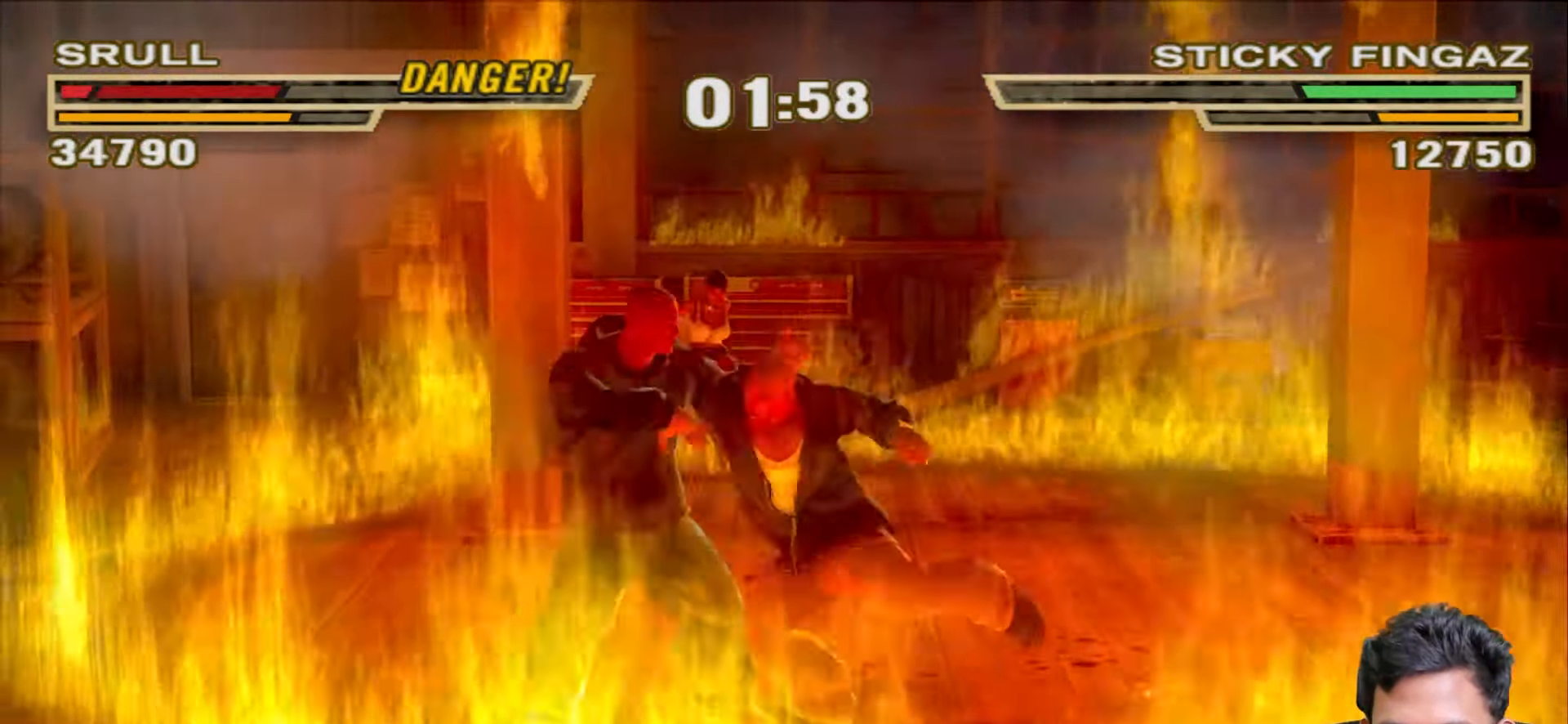
{"buttons": [], "left_stick": "up-right", "right_stick": "center", "events": [[33, "left_stick", "center"], [217, "left_stick", "up-right"], [283, "R1", "up"]]}
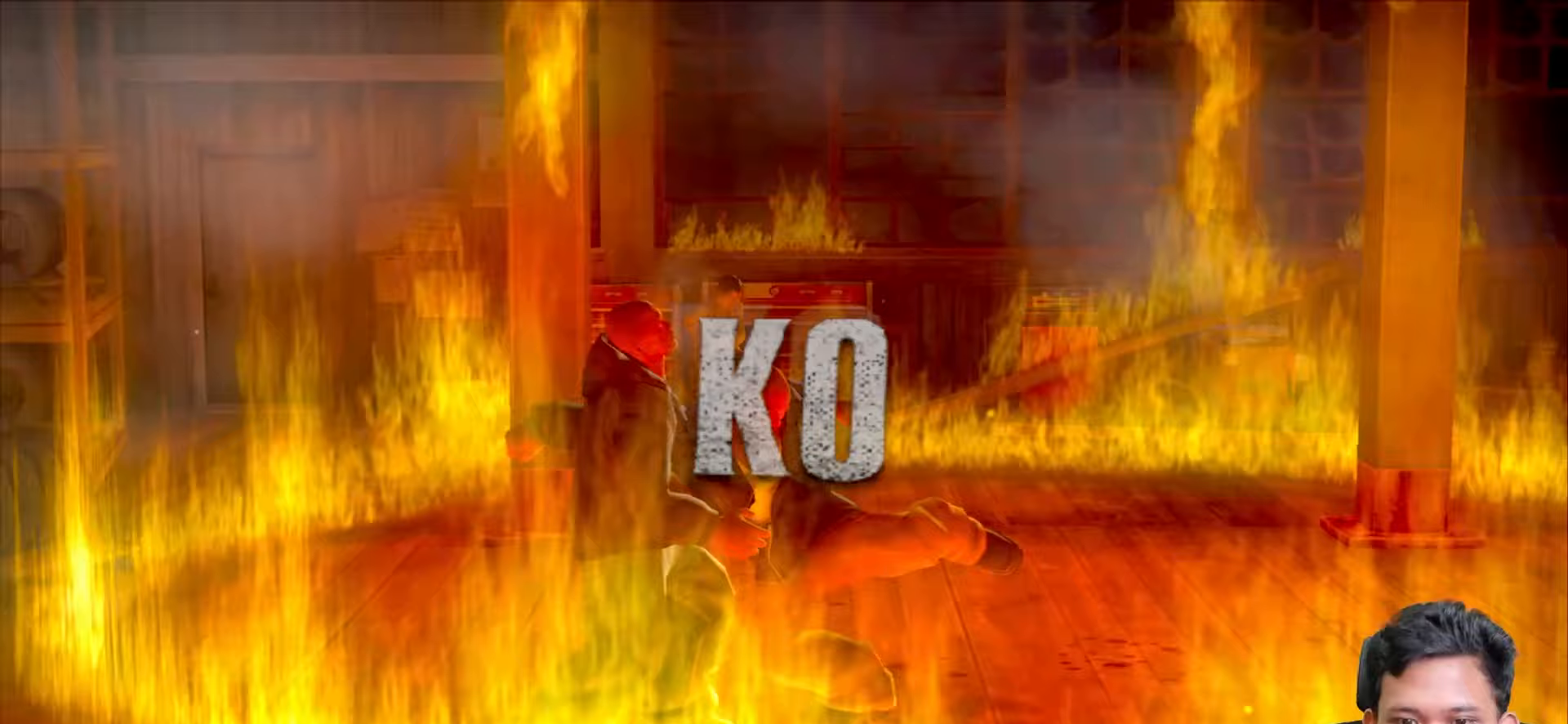
{"buttons": [], "left_stick": "center", "right_stick": "center", "events": [[83, "left_stick", "center"]]}
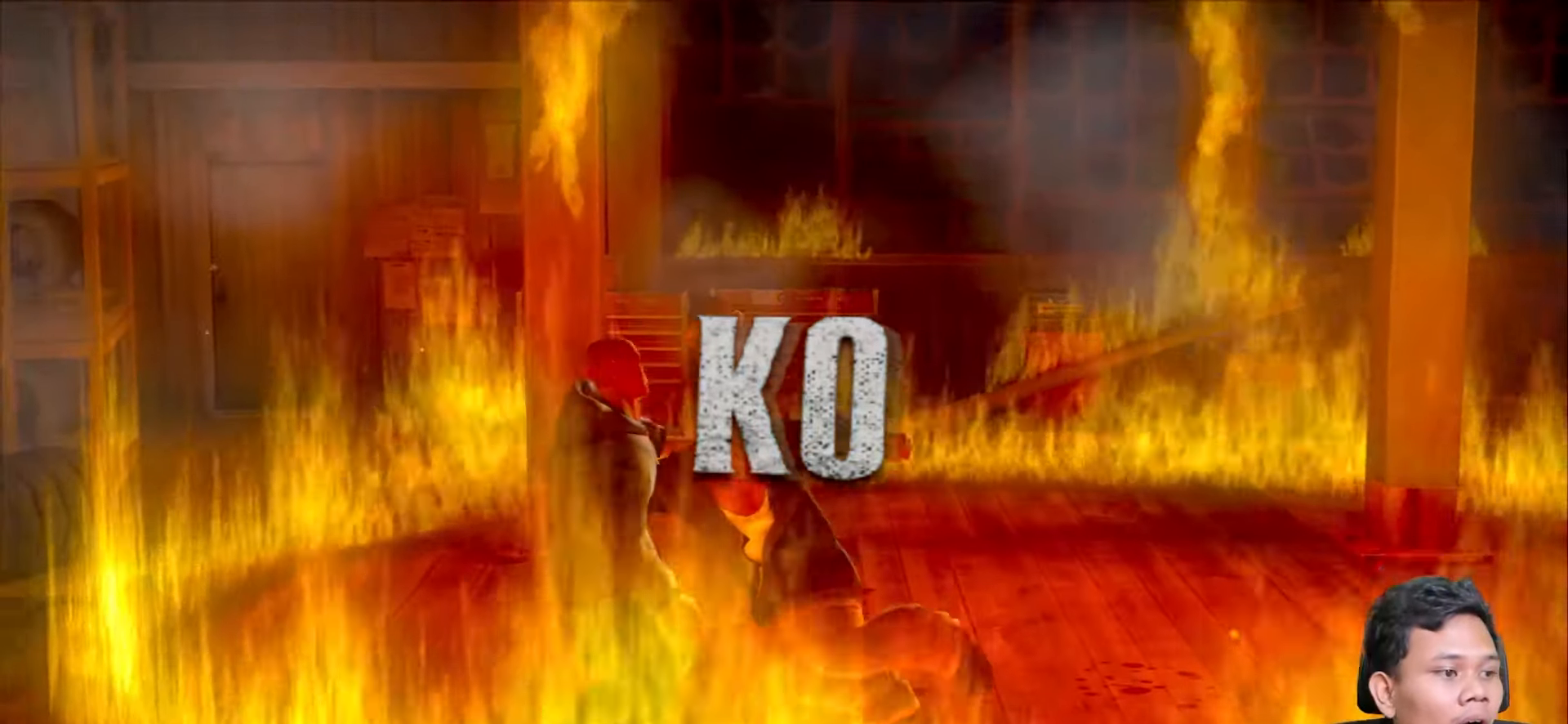
{"buttons": [], "left_stick": "center", "right_stick": "center", "events": []}
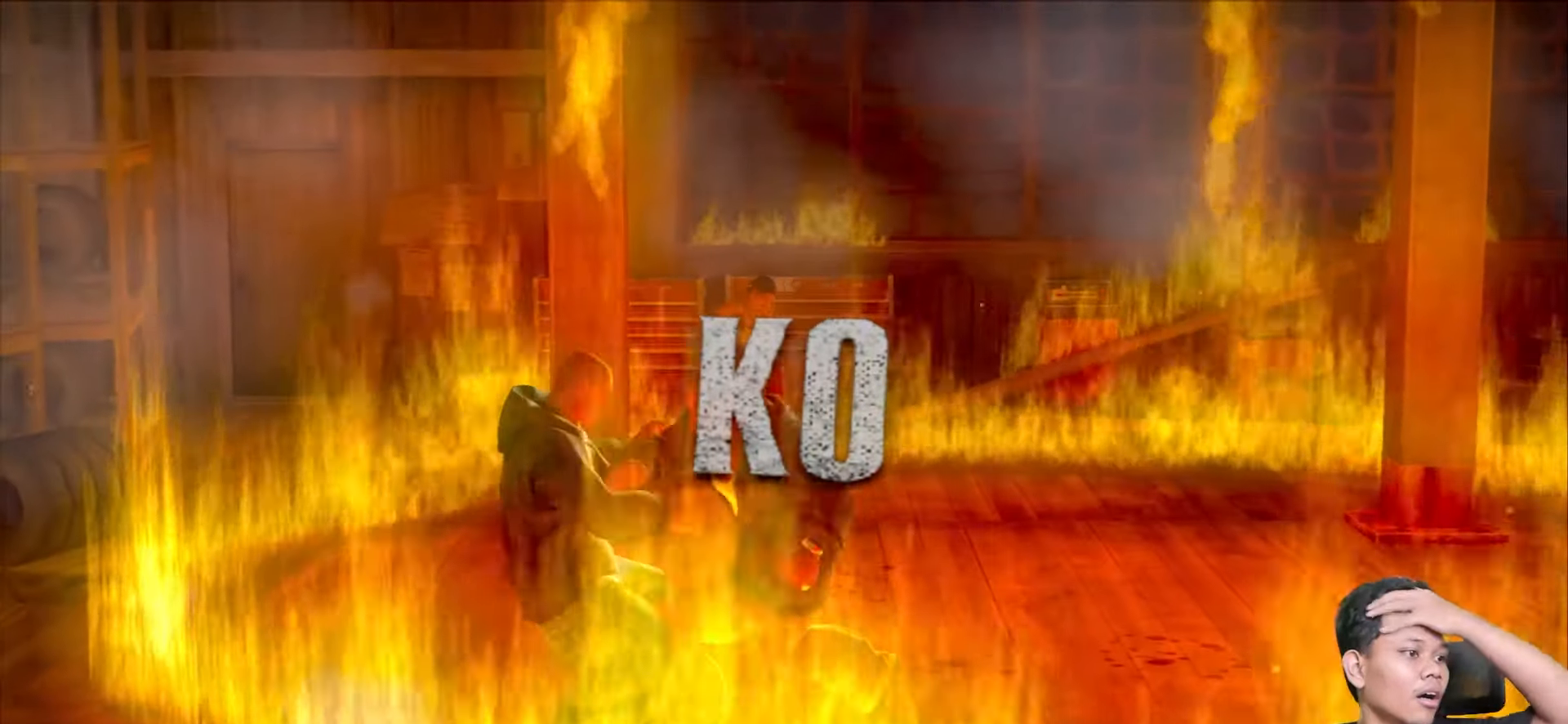
{"buttons": [], "left_stick": "center", "right_stick": "center", "events": []}